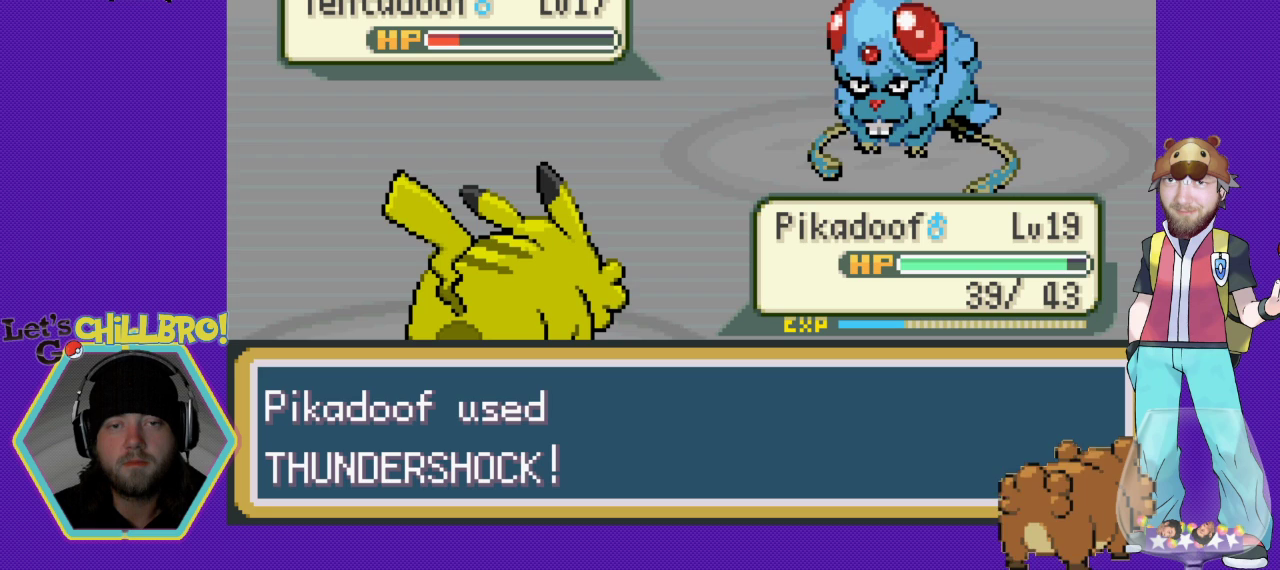
Gameplay with a controller (Nintendo layout); each line is a JSON object with the inputs held at the frame after it. "events" lists button and stick changes between this image and that frame as [ms after this image, input, new state], when the widget could be followed in between. Not read: L3 R3.
{"buttons": ["A"], "events": []}
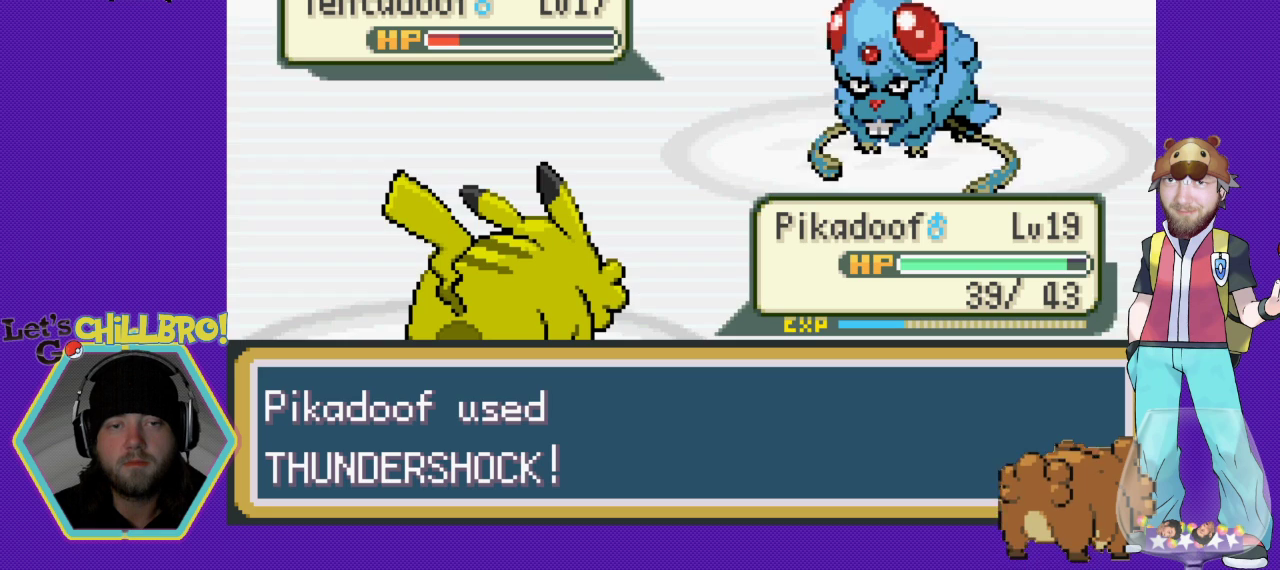
{"buttons": ["A"], "events": []}
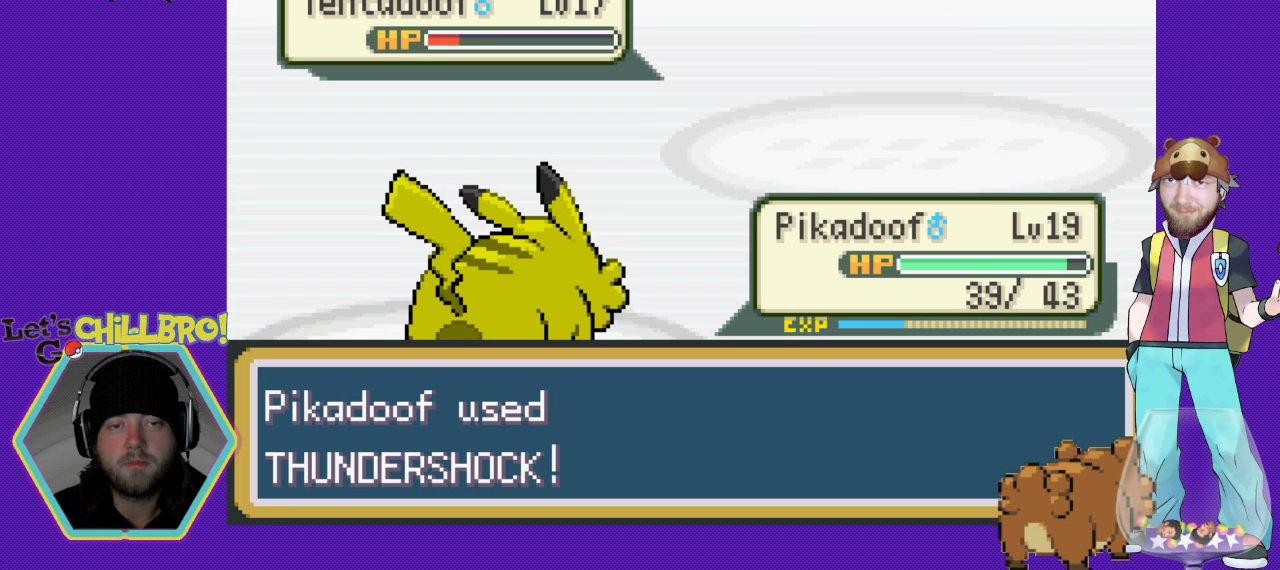
{"buttons": ["A"], "events": []}
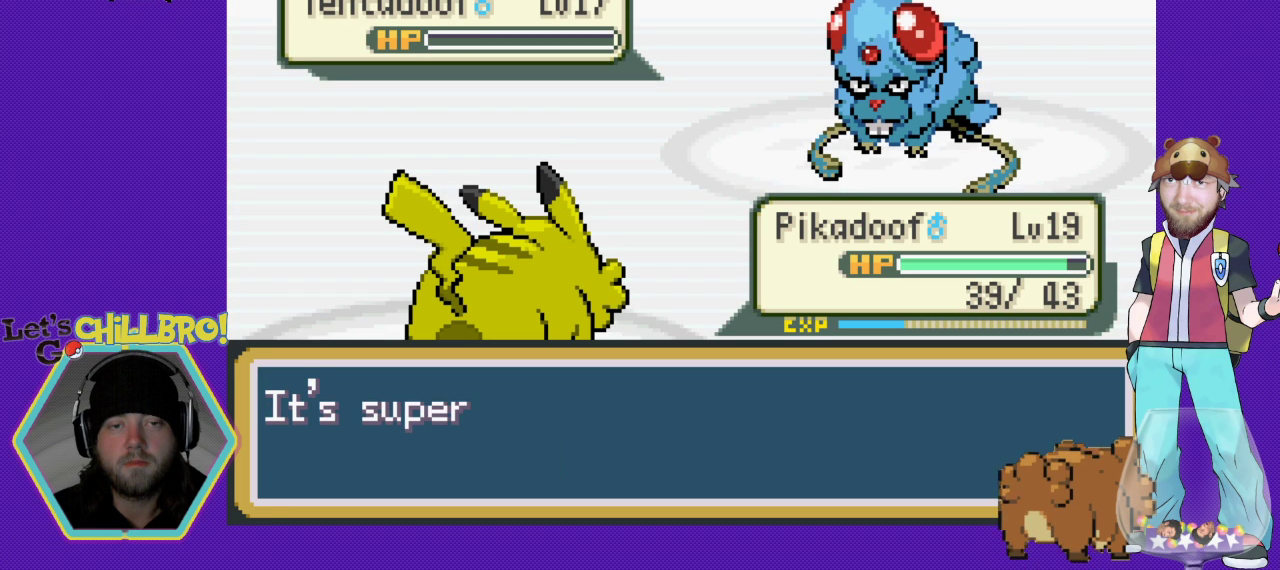
{"buttons": ["B"], "events": [[133, "A", "up"], [267, "B", "down"]]}
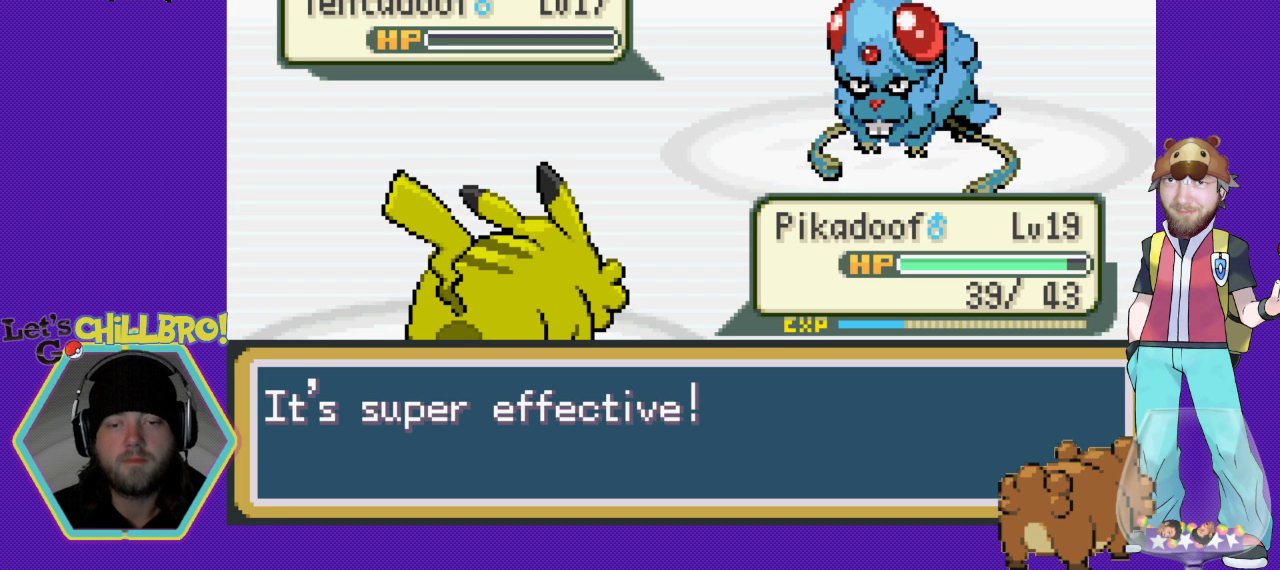
{"buttons": [], "events": [[67, "B", "up"], [167, "B", "down"], [267, "B", "up"], [367, "B", "down"], [467, "B", "up"]]}
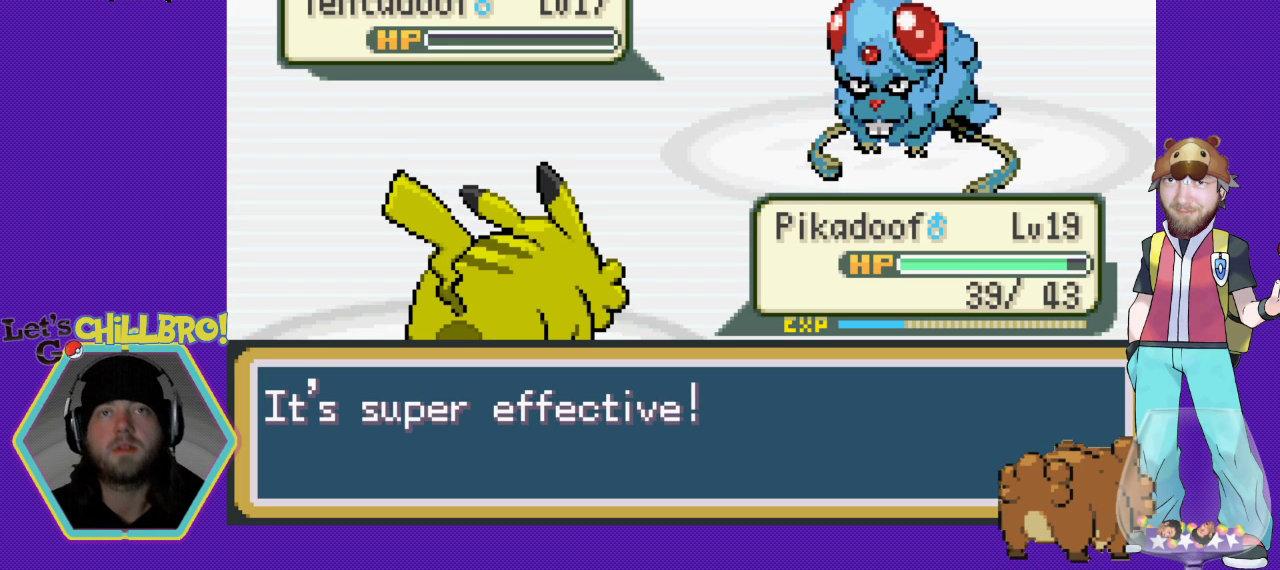
{"buttons": [], "events": [[33, "B", "down"], [167, "B", "up"], [233, "B", "down"], [333, "B", "up"], [433, "B", "down"], [500, "B", "up"]]}
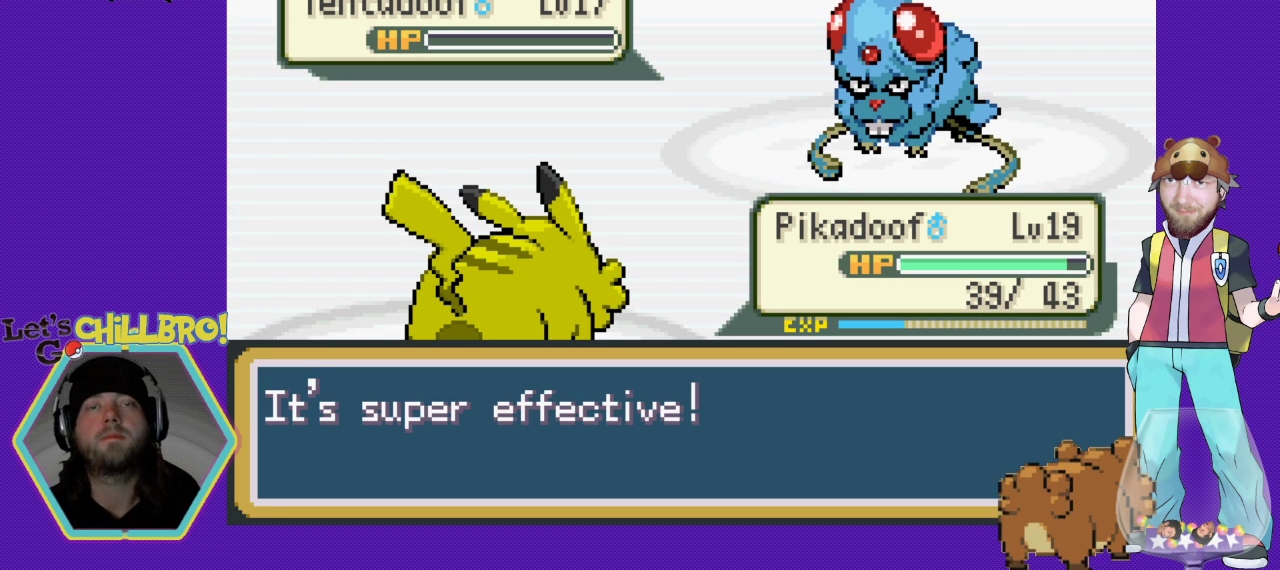
{"buttons": [], "events": [[100, "B", "down"], [500, "B", "up"]]}
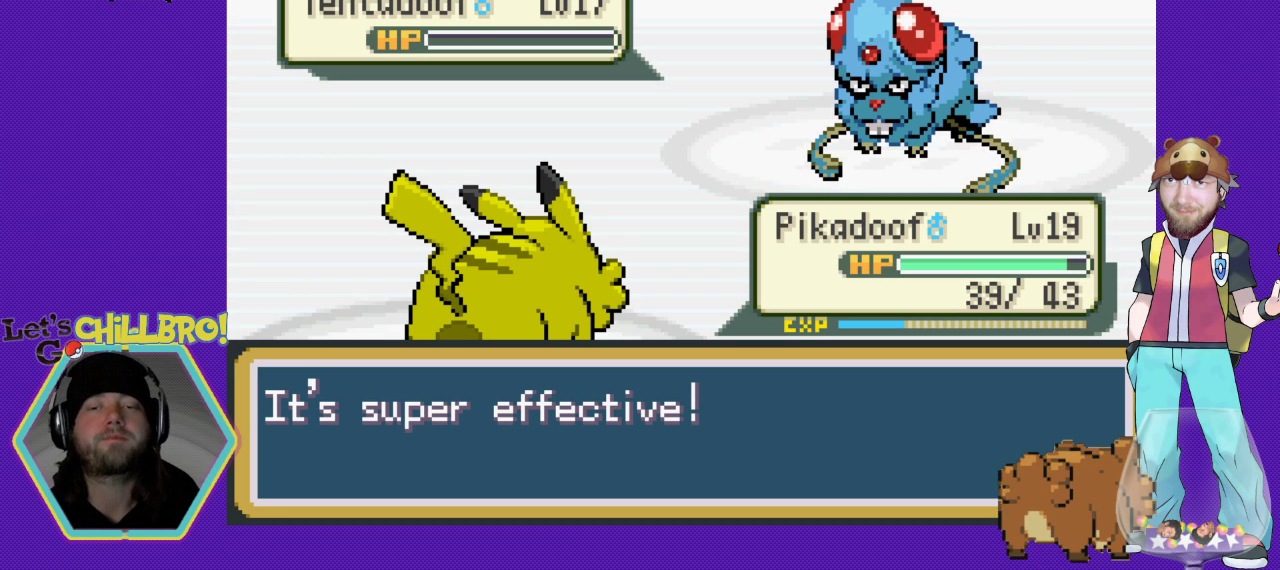
{"buttons": ["B"], "events": [[67, "B", "down"], [167, "B", "up"], [233, "B", "down"], [367, "B", "up"], [433, "B", "down"]]}
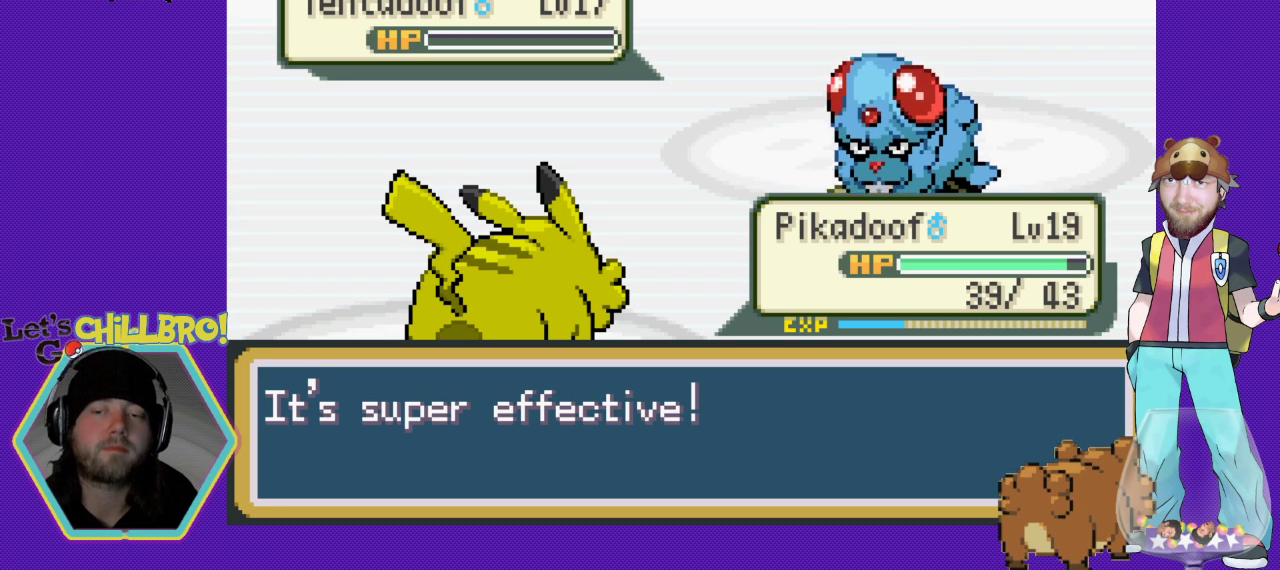
{"buttons": ["B"], "events": [[33, "B", "up"], [133, "B", "down"], [200, "B", "up"], [433, "B", "down"]]}
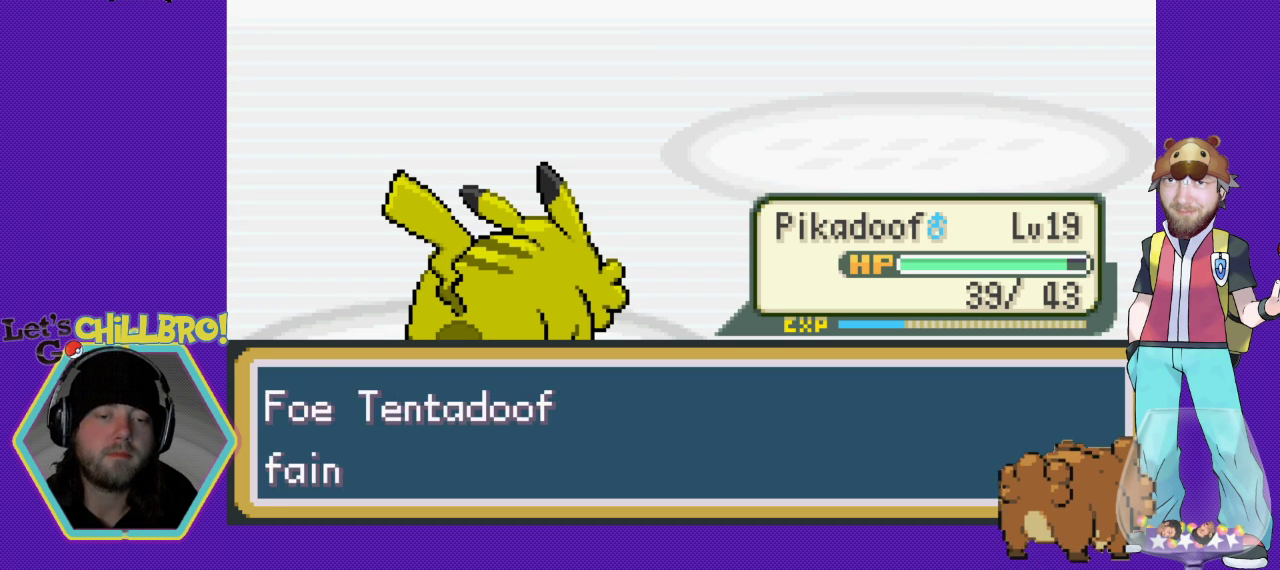
{"buttons": ["B"], "events": [[167, "B", "up"], [233, "B", "down"]]}
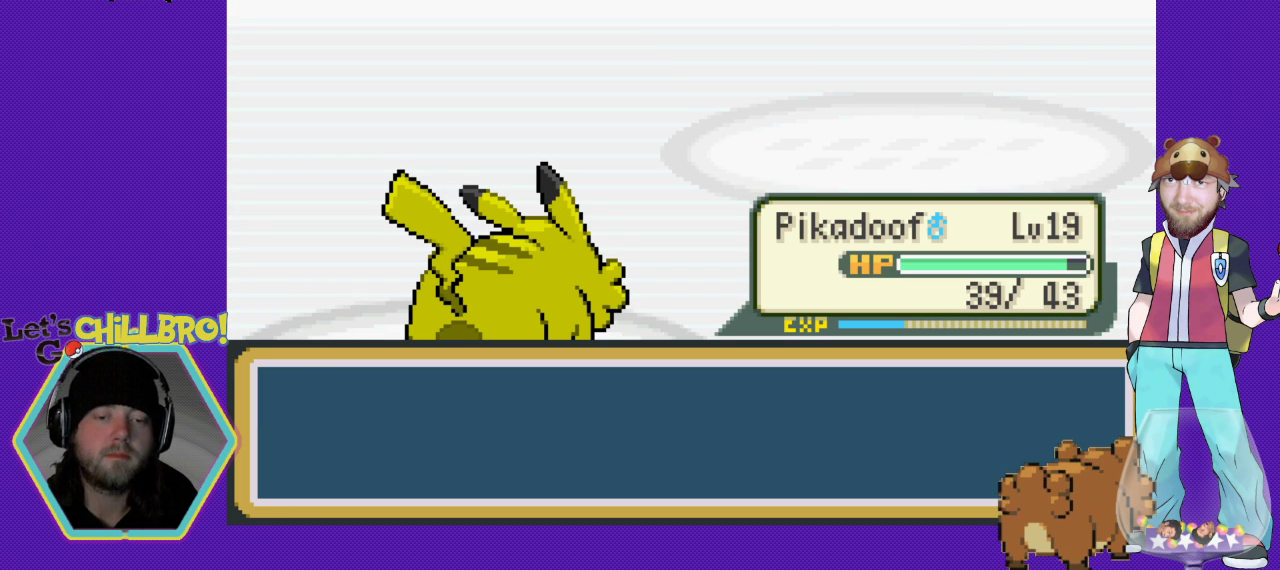
{"buttons": ["B"], "events": [[200, "B", "up"], [300, "B", "down"], [367, "B", "up"], [467, "B", "down"]]}
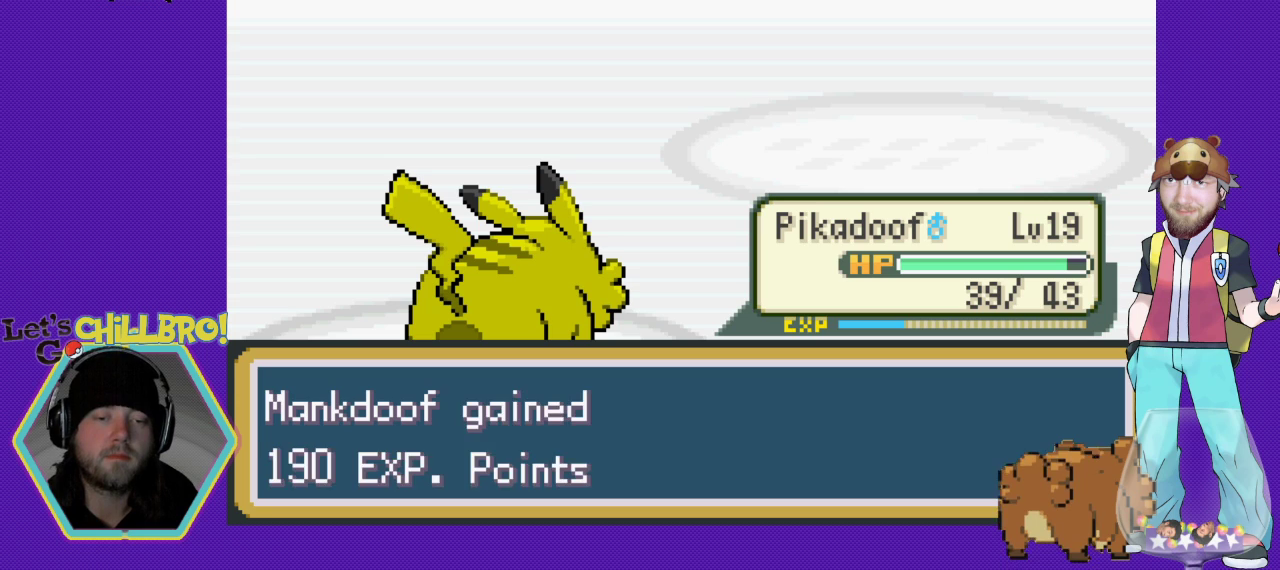
{"buttons": [], "events": [[67, "B", "up"], [167, "B", "down"], [233, "B", "up"], [300, "B", "down"], [400, "B", "up"]]}
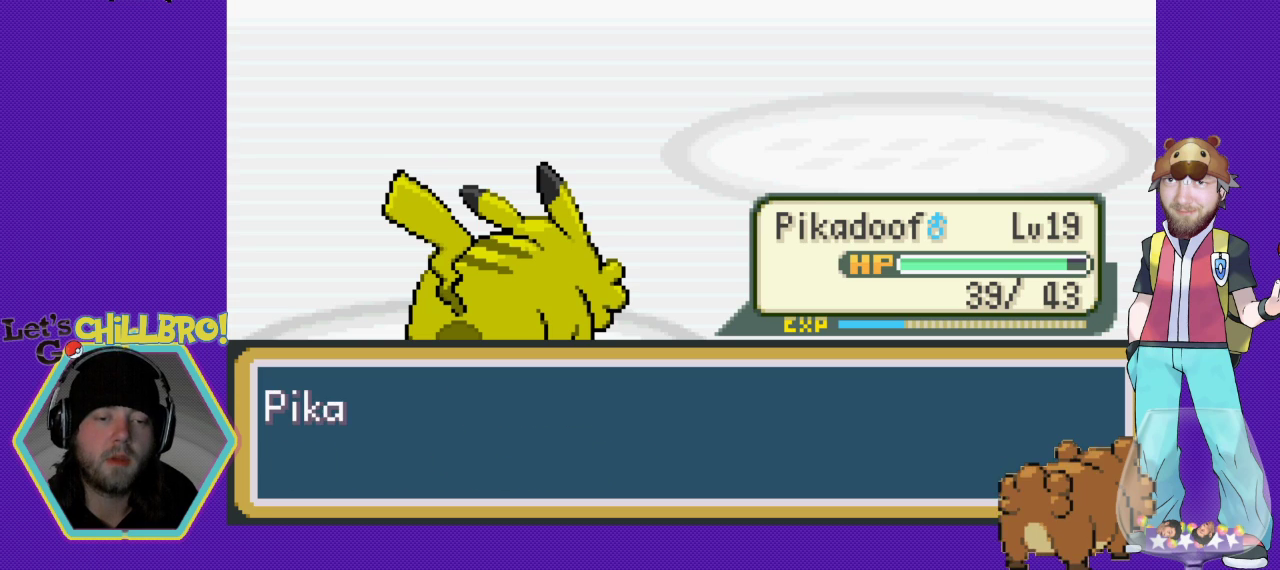
{"buttons": [], "events": [[33, "B", "down"], [133, "B", "up"], [400, "B", "down"], [500, "B", "up"]]}
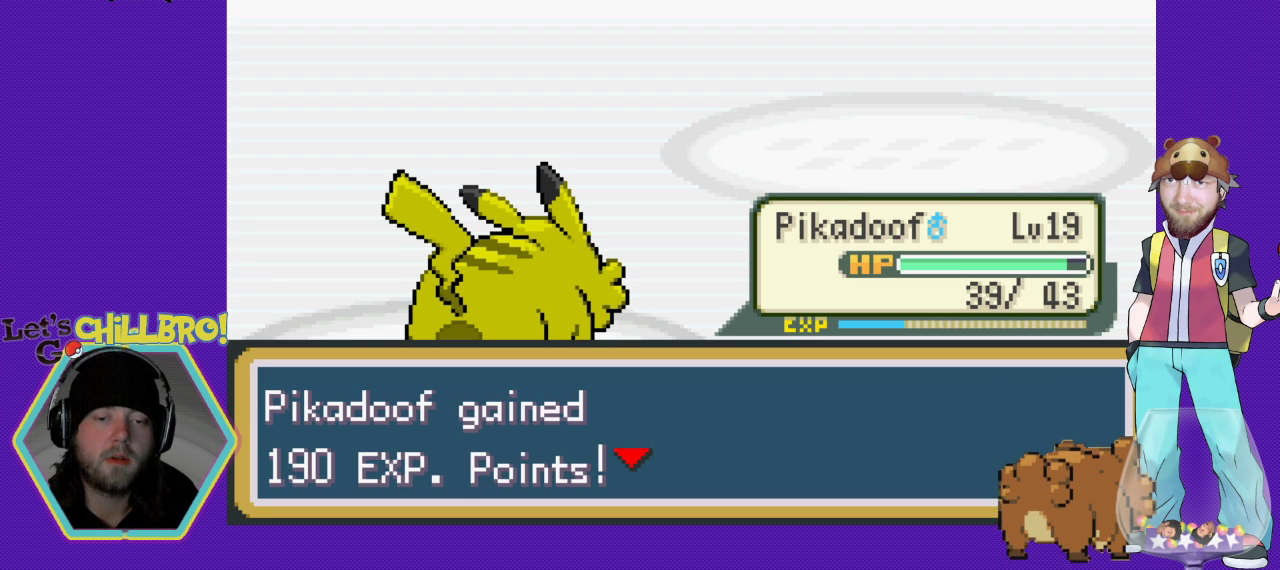
{"buttons": [], "events": [[167, "B", "down"], [300, "B", "up"]]}
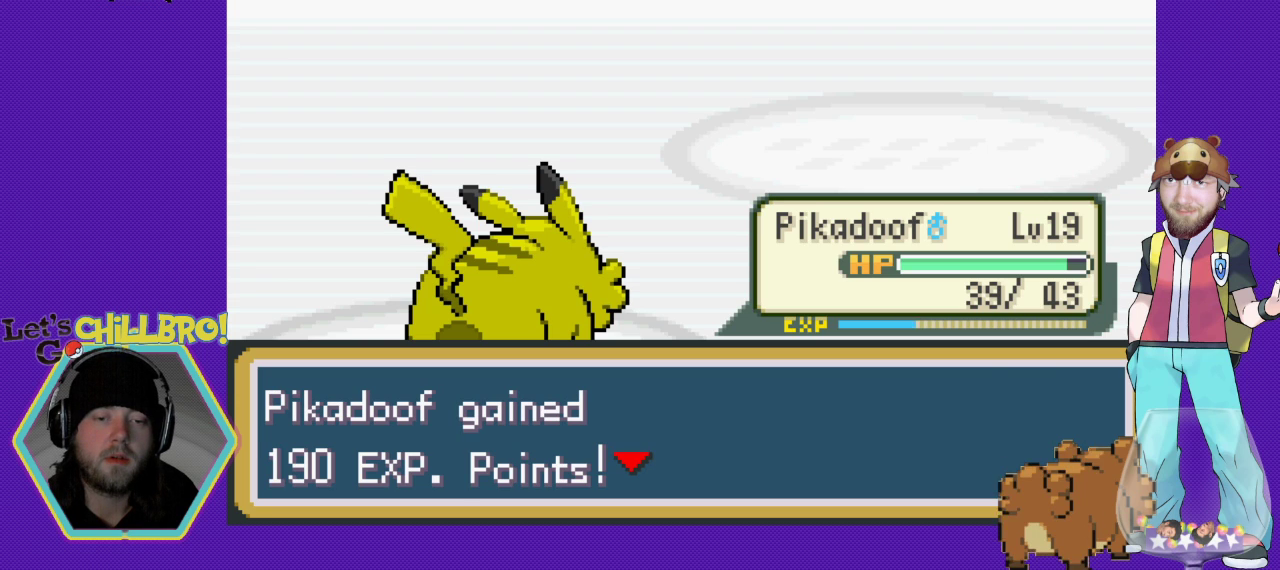
{"buttons": [], "events": []}
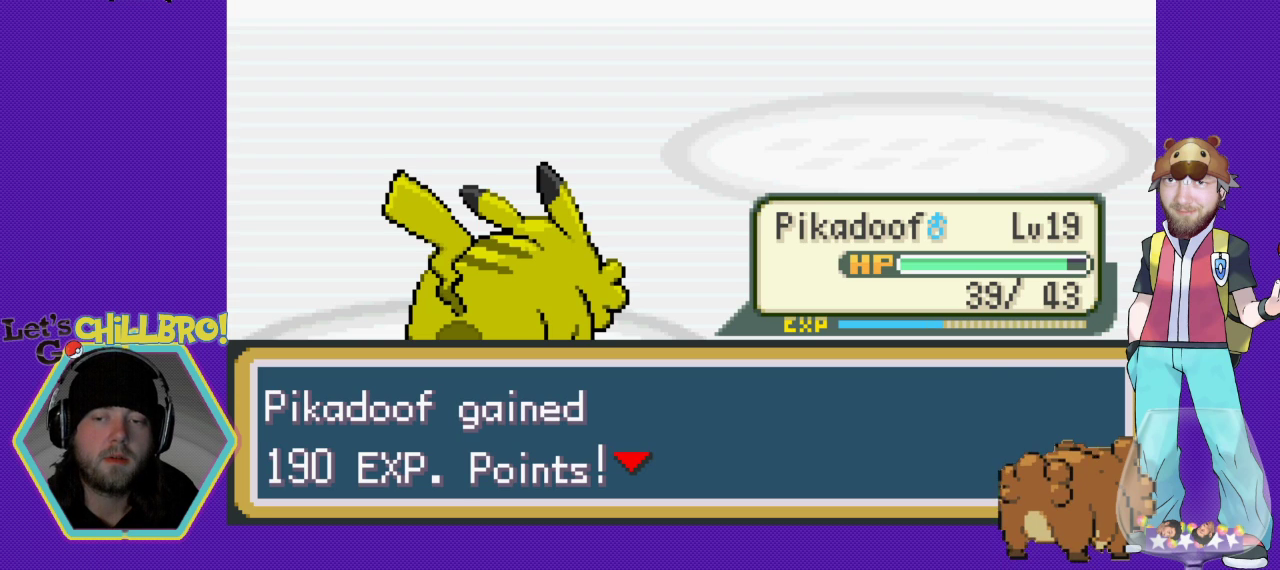
{"buttons": [], "events": [[67, "B", "down"], [200, "B", "up"]]}
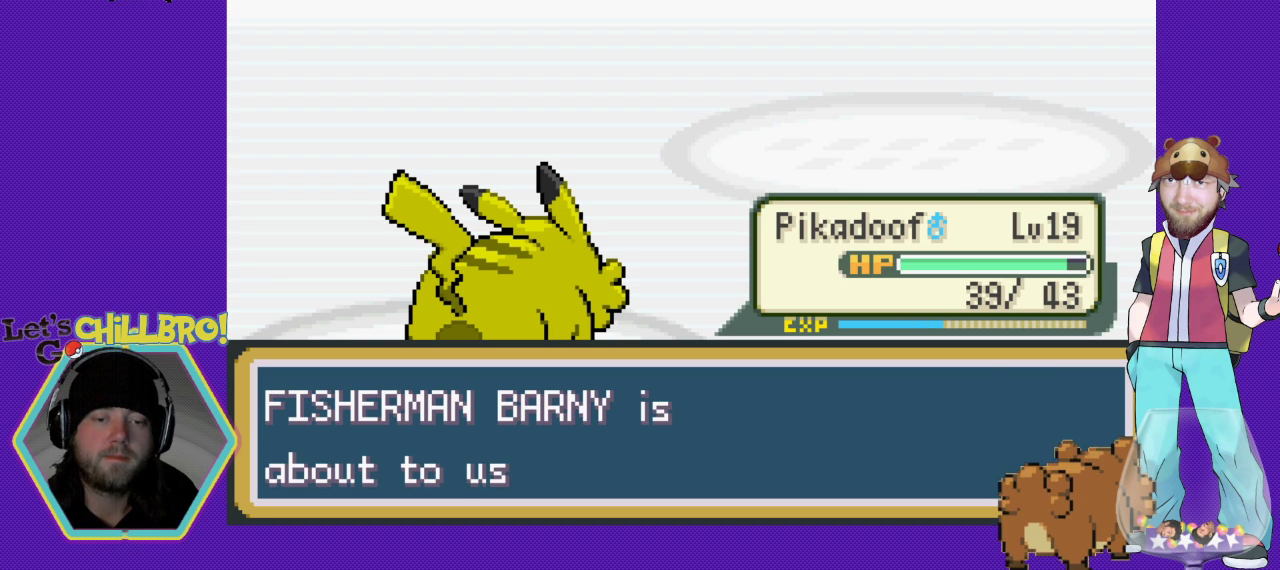
{"buttons": [], "events": []}
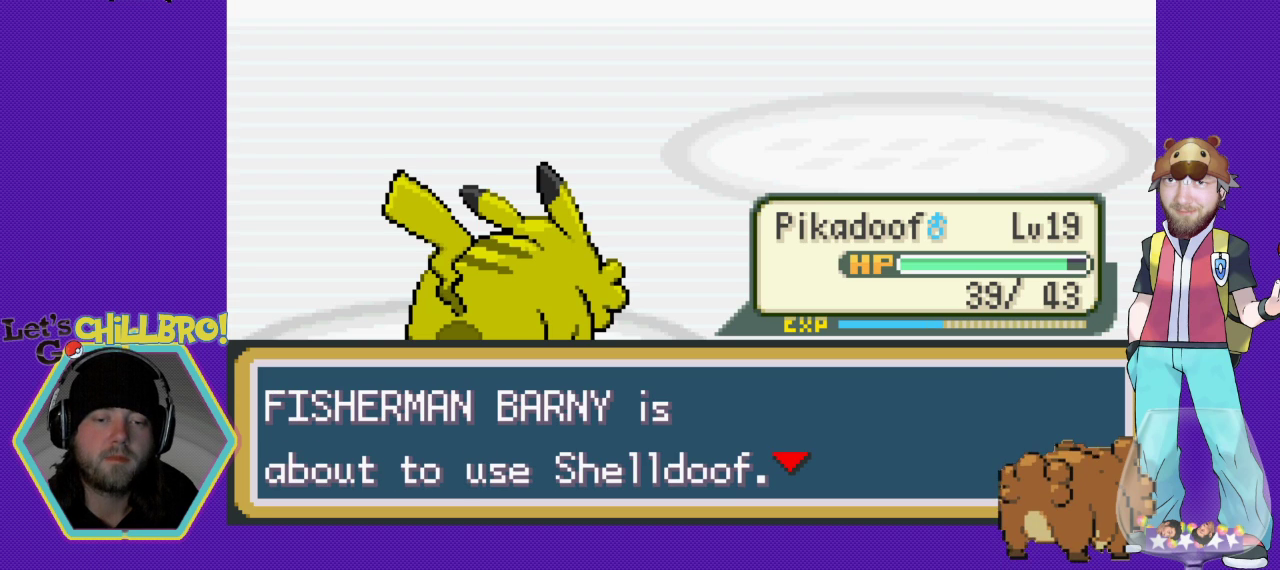
{"buttons": [], "events": []}
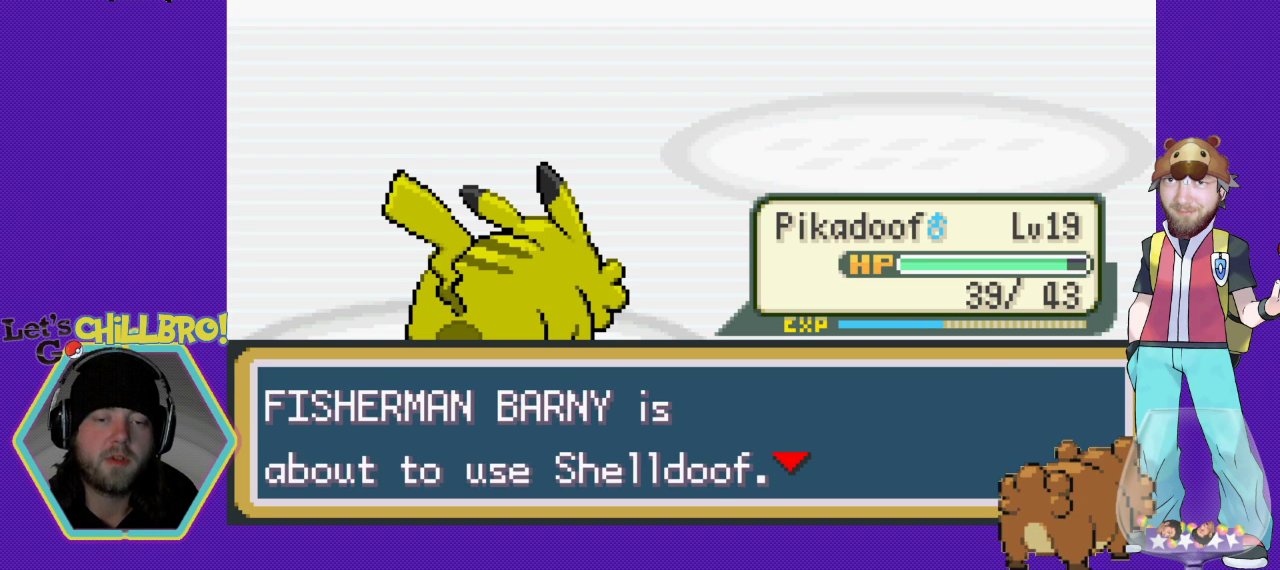
{"buttons": [], "events": [[300, "B", "down"], [467, "B", "up"]]}
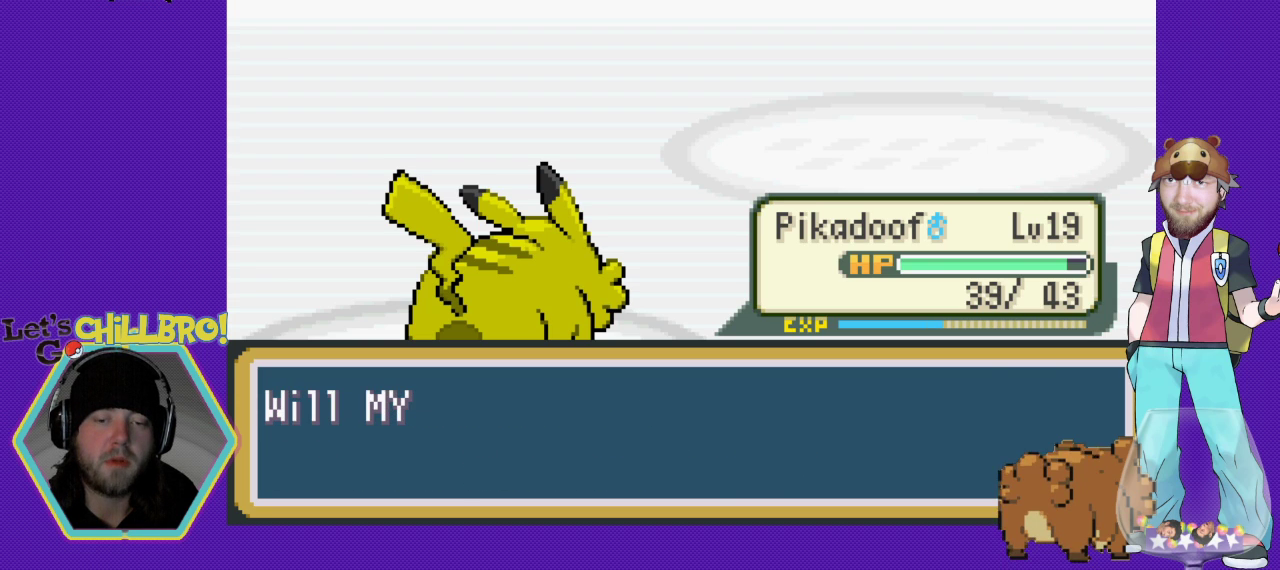
{"buttons": [], "events": []}
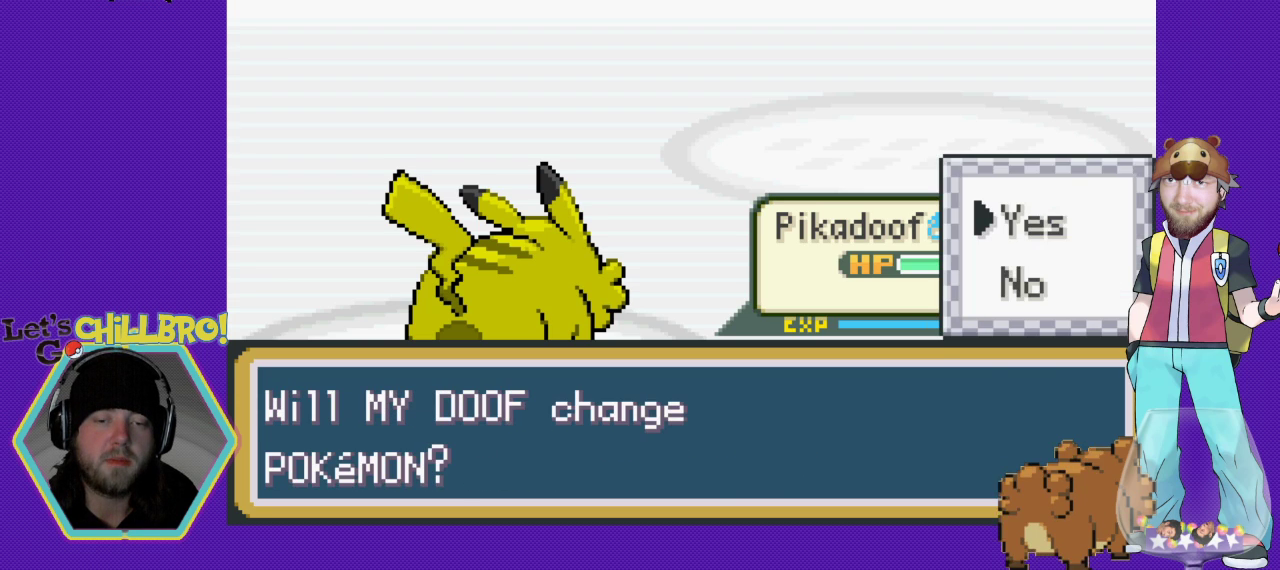
{"buttons": [], "events": []}
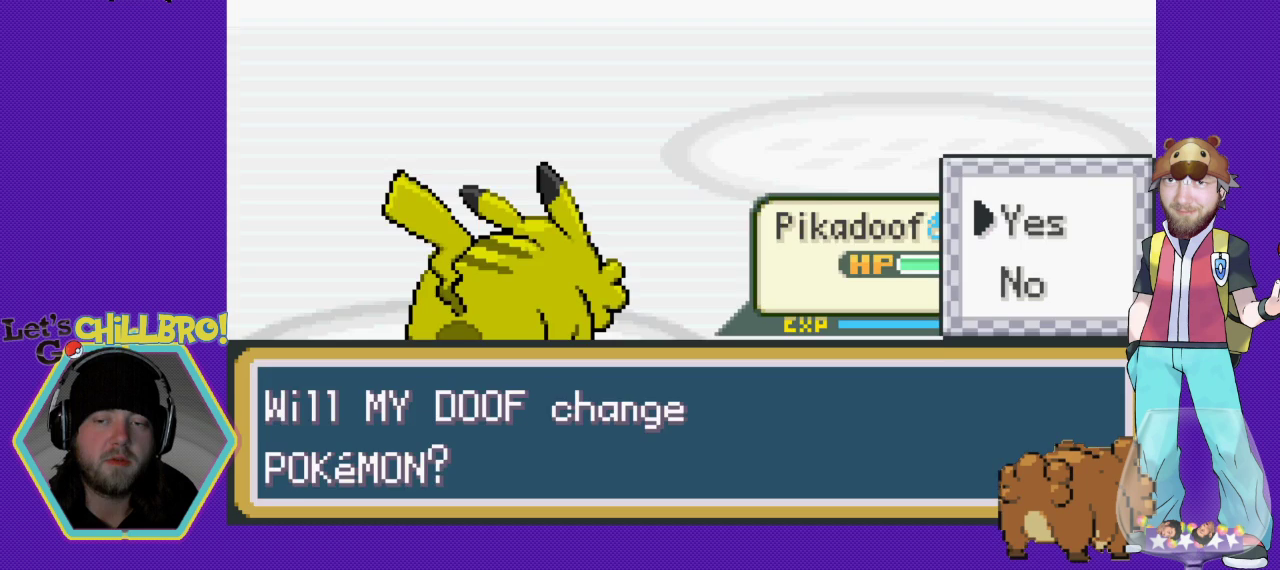
{"buttons": [], "events": [[33, "A", "down"], [333, "A", "up"]]}
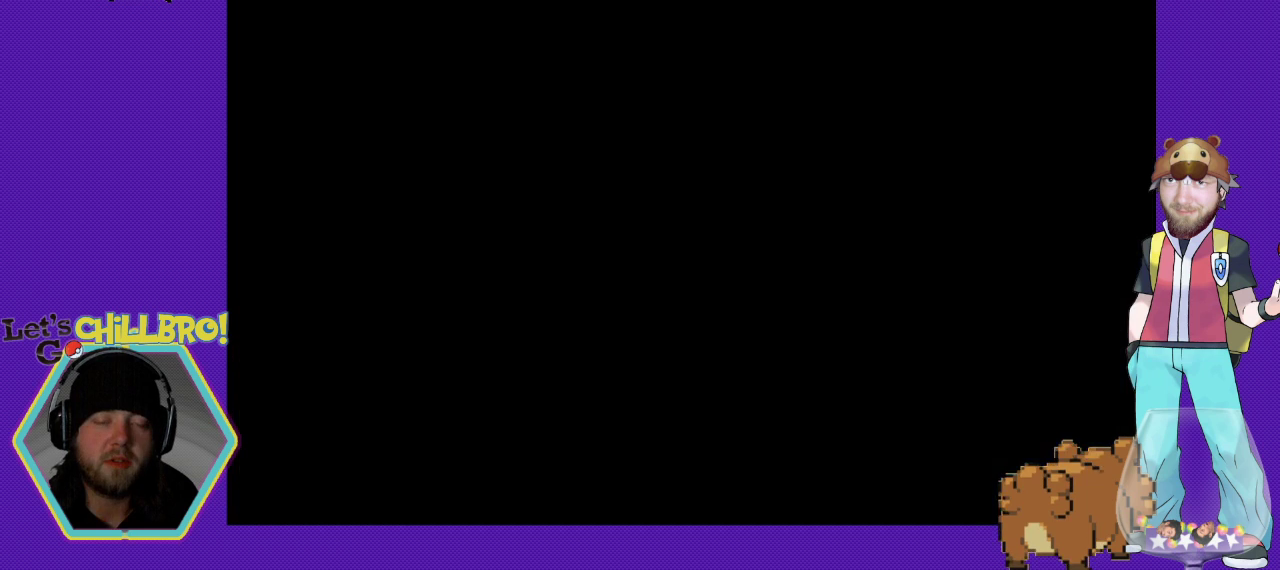
{"buttons": [], "events": []}
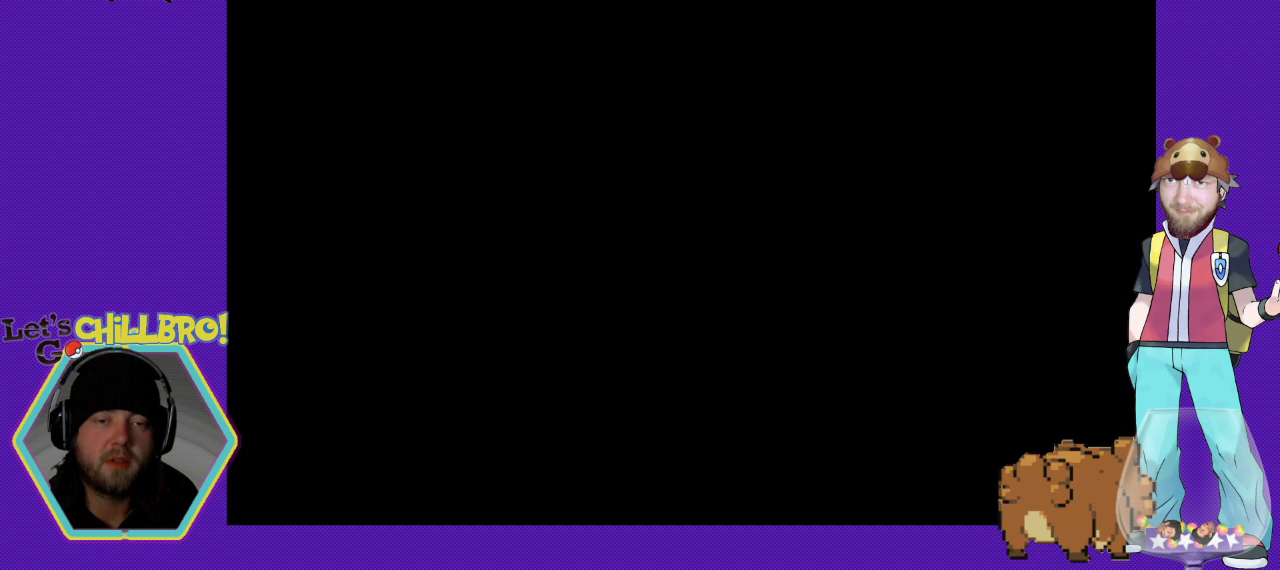
{"buttons": [], "events": []}
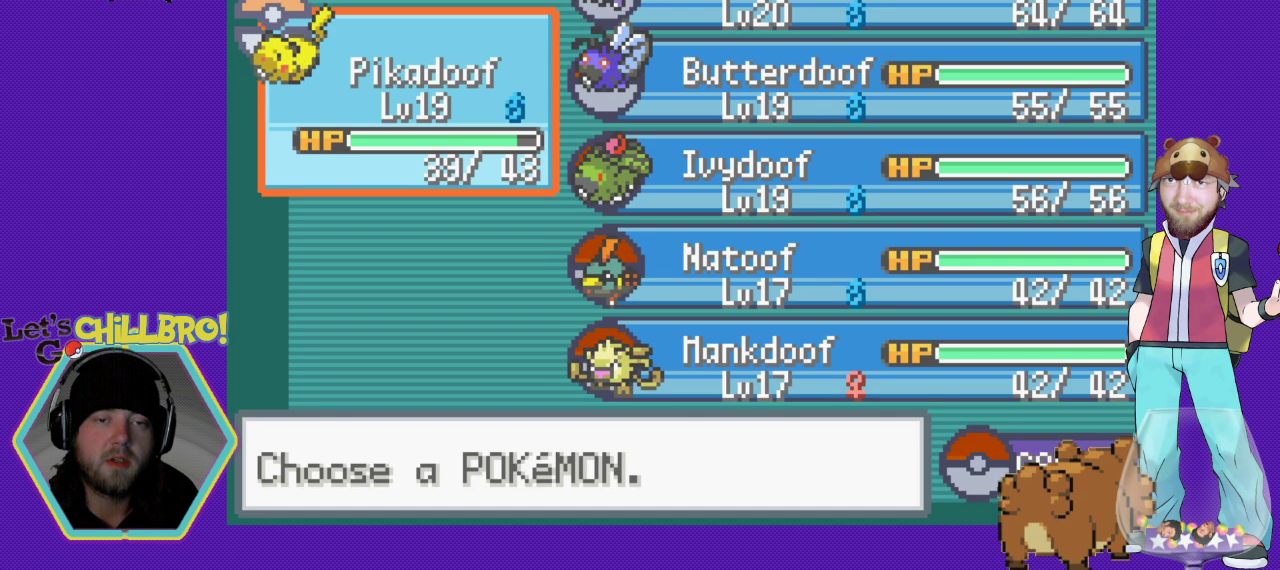
{"buttons": ["DPAD_DOWN"], "events": [[467, "DPAD_DOWN", "down"]]}
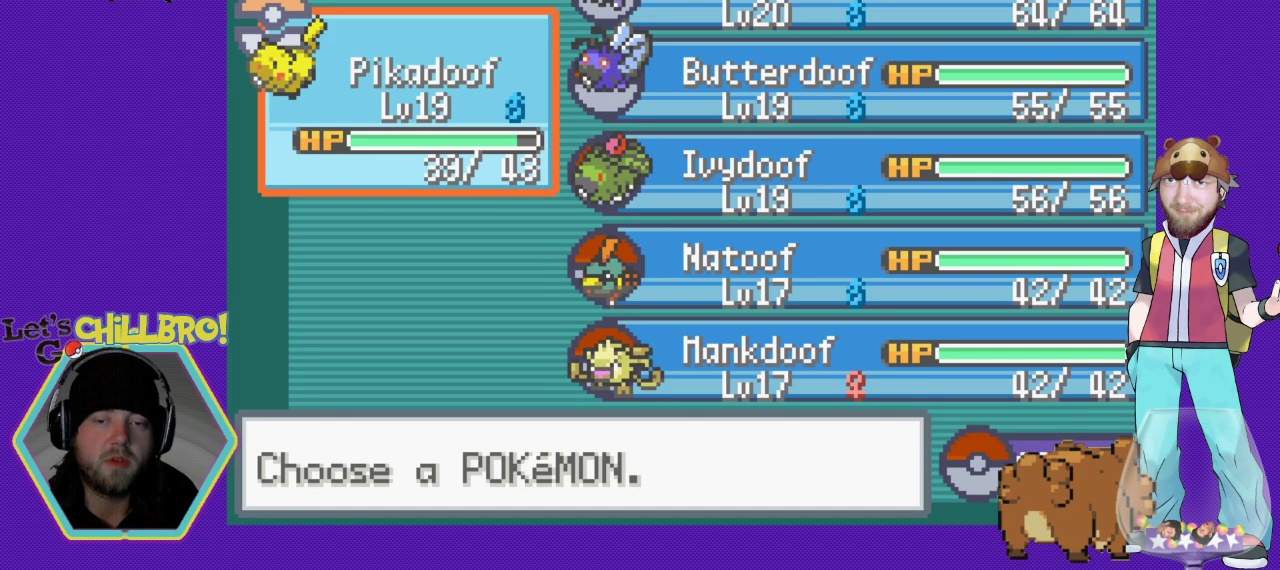
{"buttons": ["DPAD_DOWN"], "events": [[133, "DPAD_DOWN", "up"], [433, "DPAD_DOWN", "down"]]}